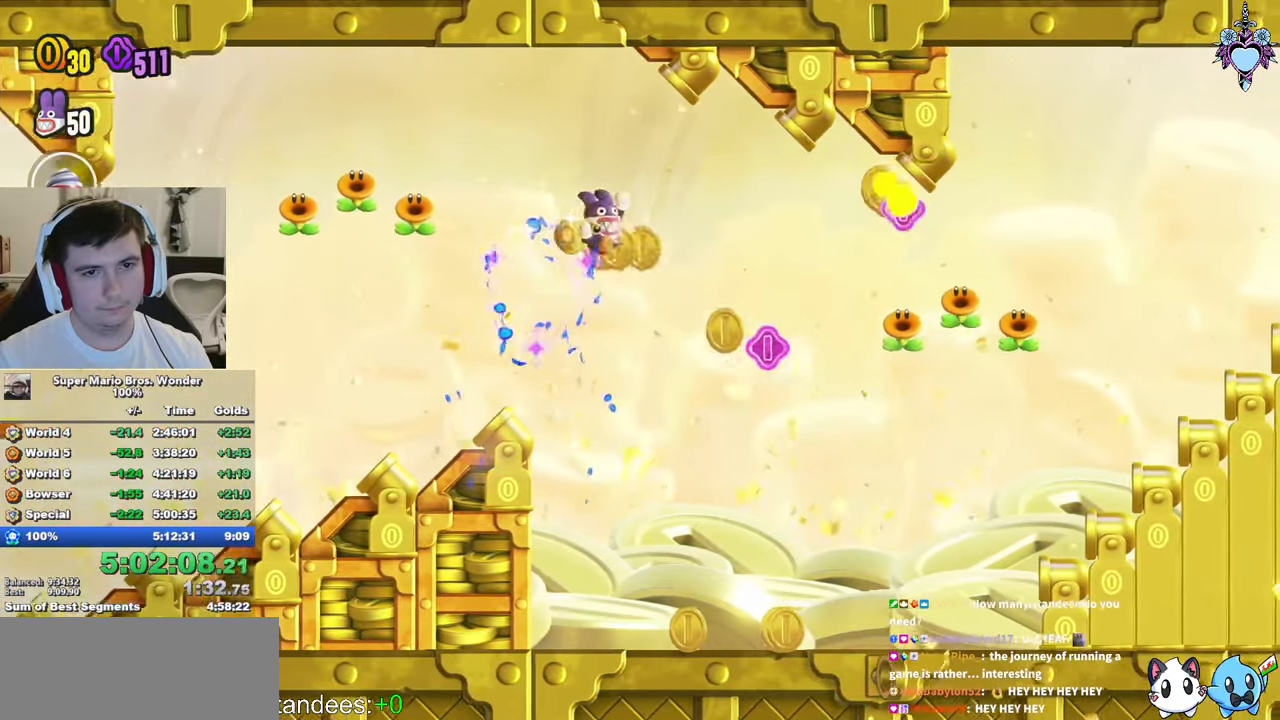
Gameplay with a controller (PlayStation layout); each line is a JSON object with the inputs held at the frame after it. "events" lists button and stick changes between this image and that frame as [ms after this image, input, new state], when the widget could be followed in between. Not read: L3 R3.
{"buttons": ["SQUARE", "DPAD_RIGHT"], "left_stick": "center", "right_stick": "center", "events": [[200, "DPAD_LEFT", "down"], [350, "DPAD_LEFT", "up"], [483, "DPAD_RIGHT", "down"]]}
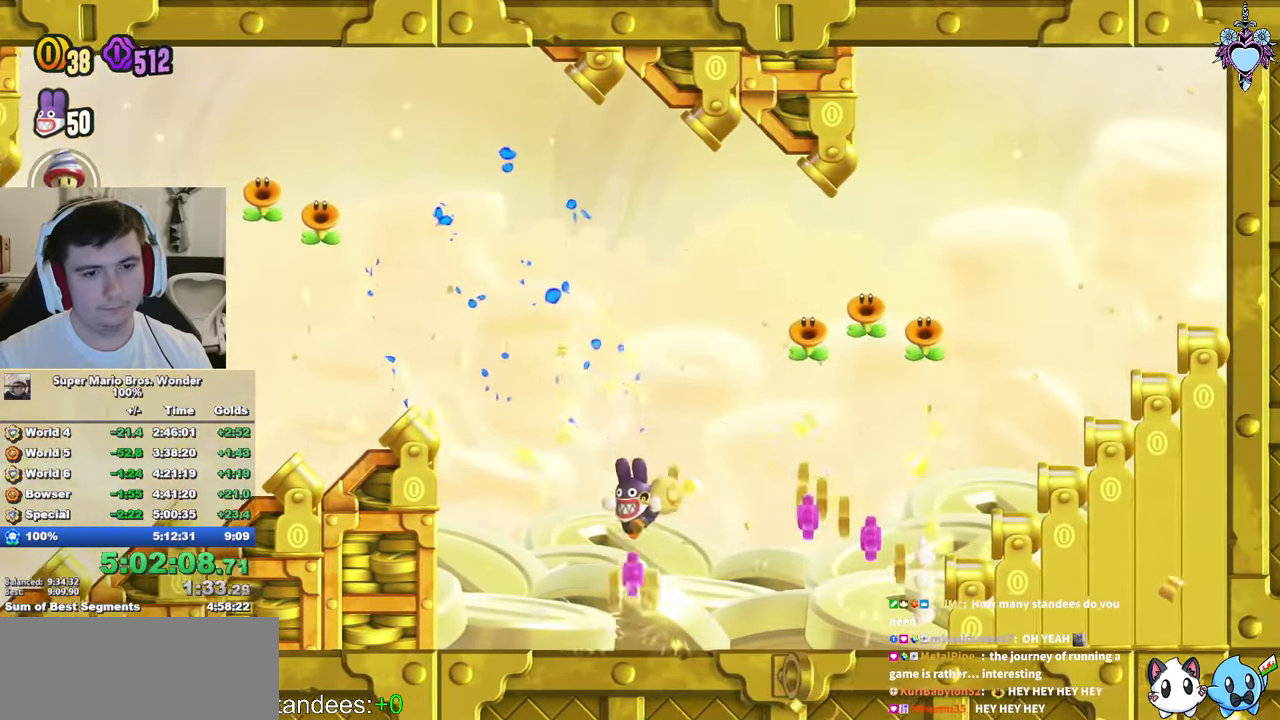
{"buttons": ["SQUARE"], "left_stick": "center", "right_stick": "center", "events": [[333, "DPAD_RIGHT", "up"]]}
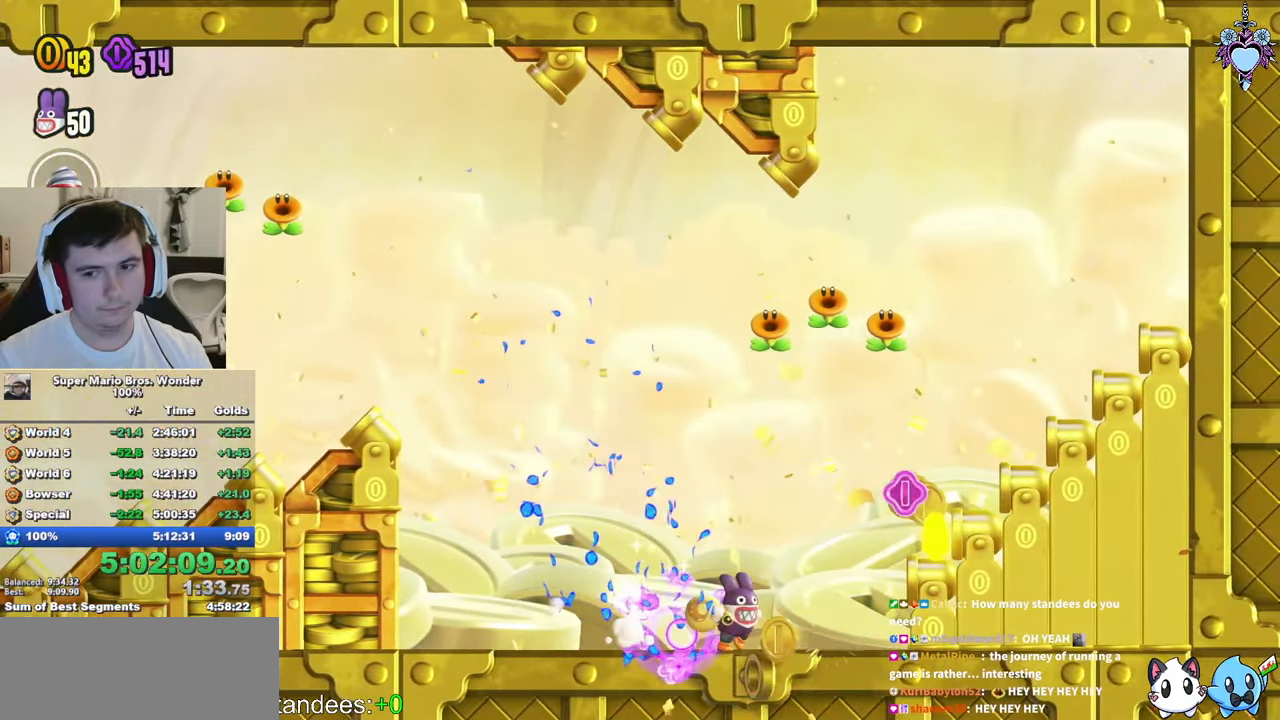
{"buttons": ["CROSS", "SQUARE"], "left_stick": "center", "right_stick": "center", "events": [[217, "DPAD_RIGHT", "down"], [417, "CROSS", "down"], [433, "DPAD_RIGHT", "up"]]}
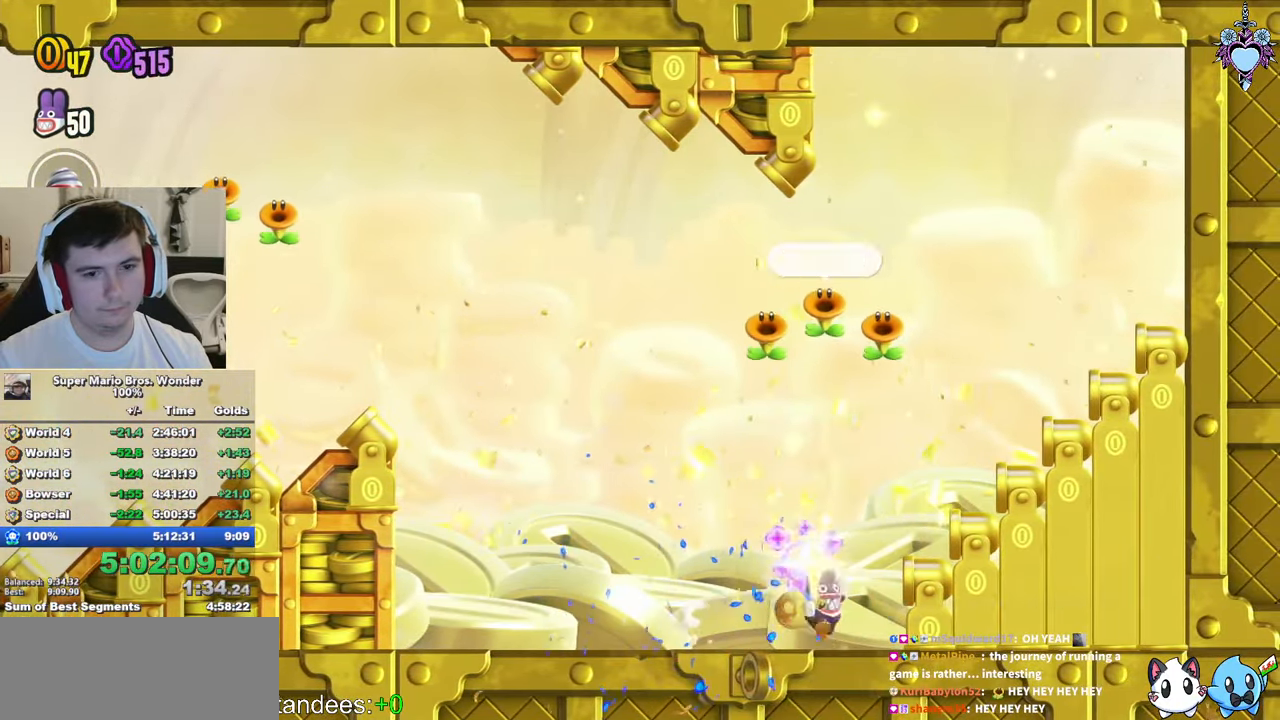
{"buttons": ["CROSS", "SQUARE"], "left_stick": "center", "right_stick": "center", "events": [[267, "DPAD_LEFT", "down"], [417, "DPAD_LEFT", "up"]]}
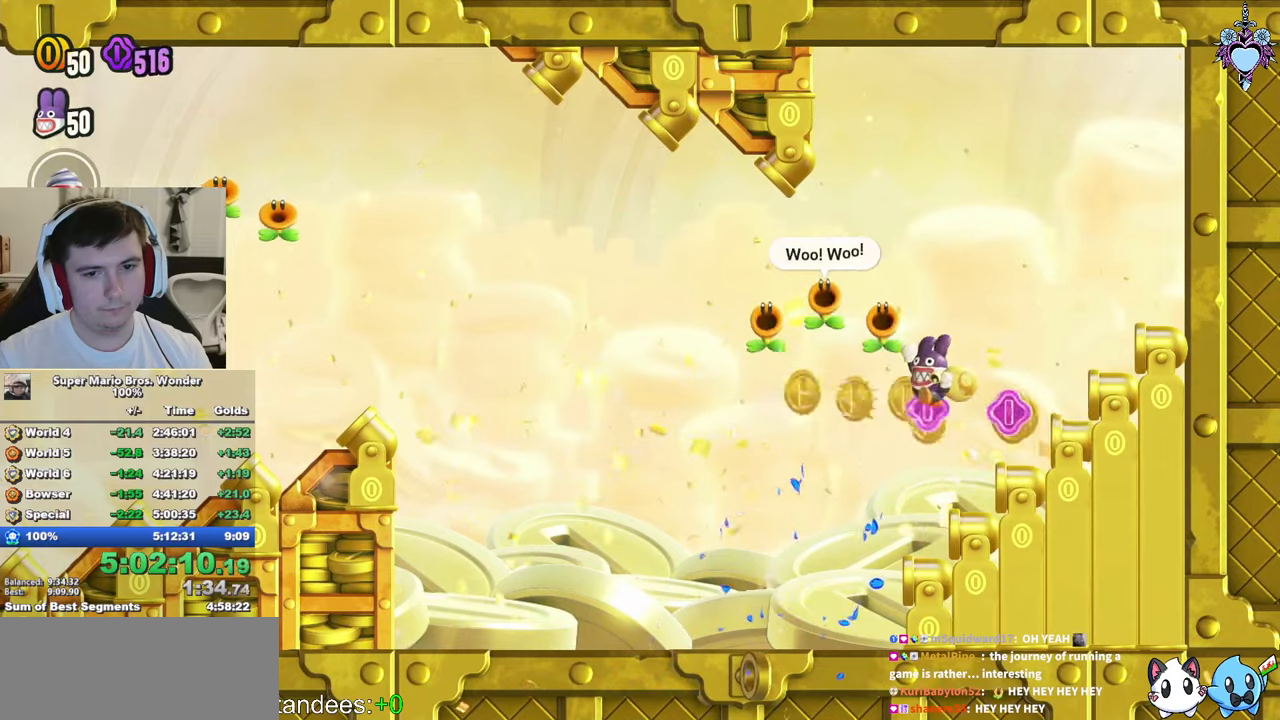
{"buttons": ["CROSS", "SQUARE"], "left_stick": "center", "right_stick": "center", "events": [[100, "R1", "down"], [217, "R1", "up"], [267, "CROSS", "up"], [400, "CROSS", "down"]]}
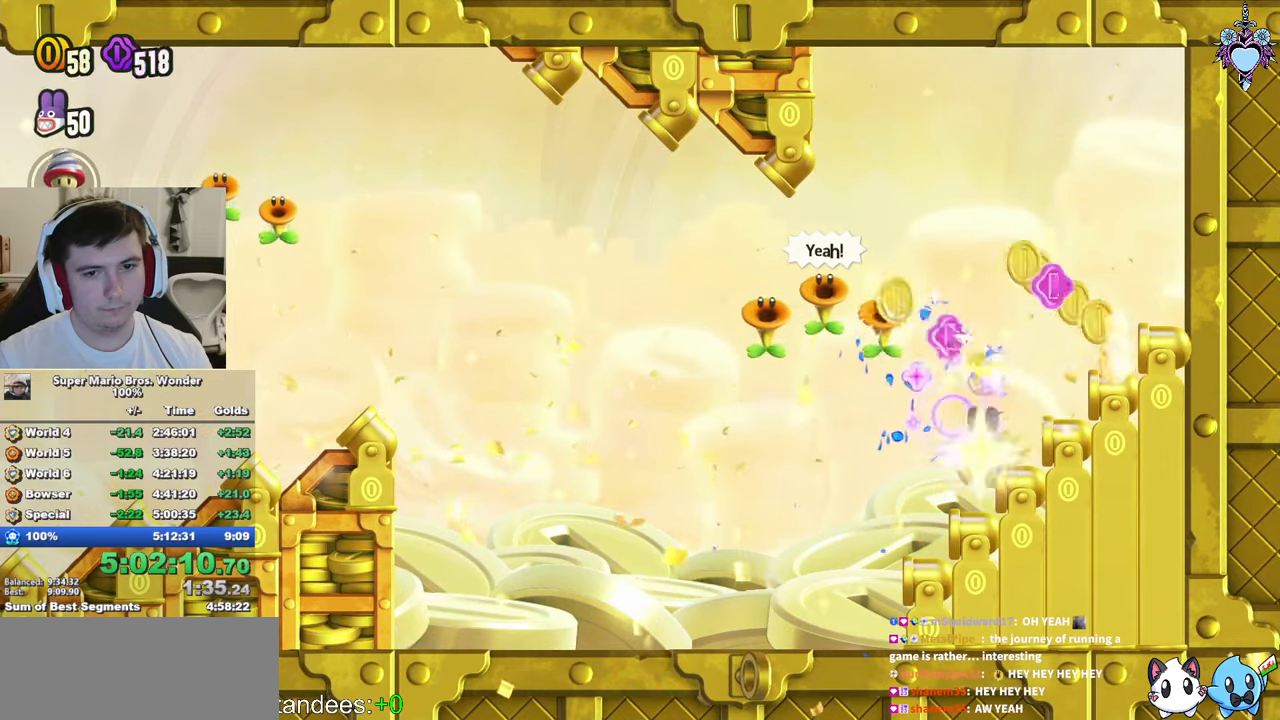
{"buttons": ["SQUARE", "DPAD_LEFT"], "left_stick": "center", "right_stick": "center", "events": [[84, "CROSS", "up"], [150, "DPAD_LEFT", "down"]]}
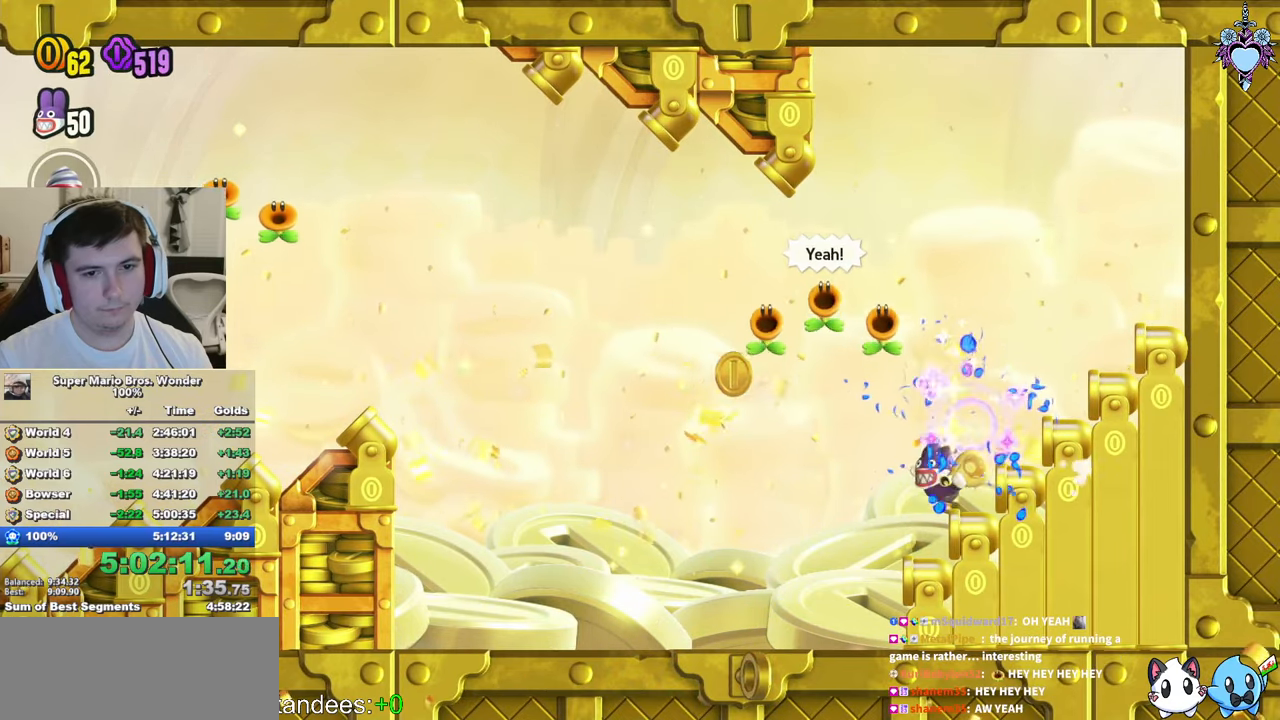
{"buttons": ["SQUARE", "DPAD_LEFT"], "left_stick": "center", "right_stick": "center", "events": []}
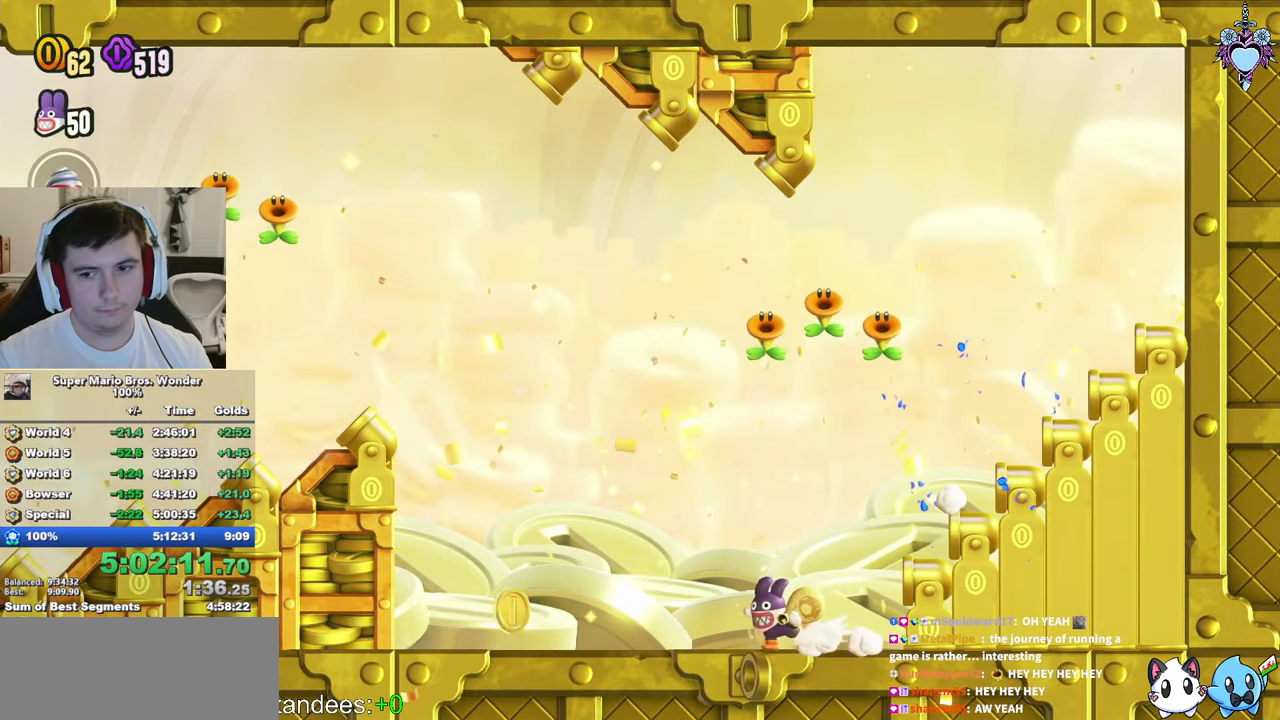
{"buttons": ["SQUARE"], "left_stick": "center", "right_stick": "center", "events": [[300, "DPAD_LEFT", "up"]]}
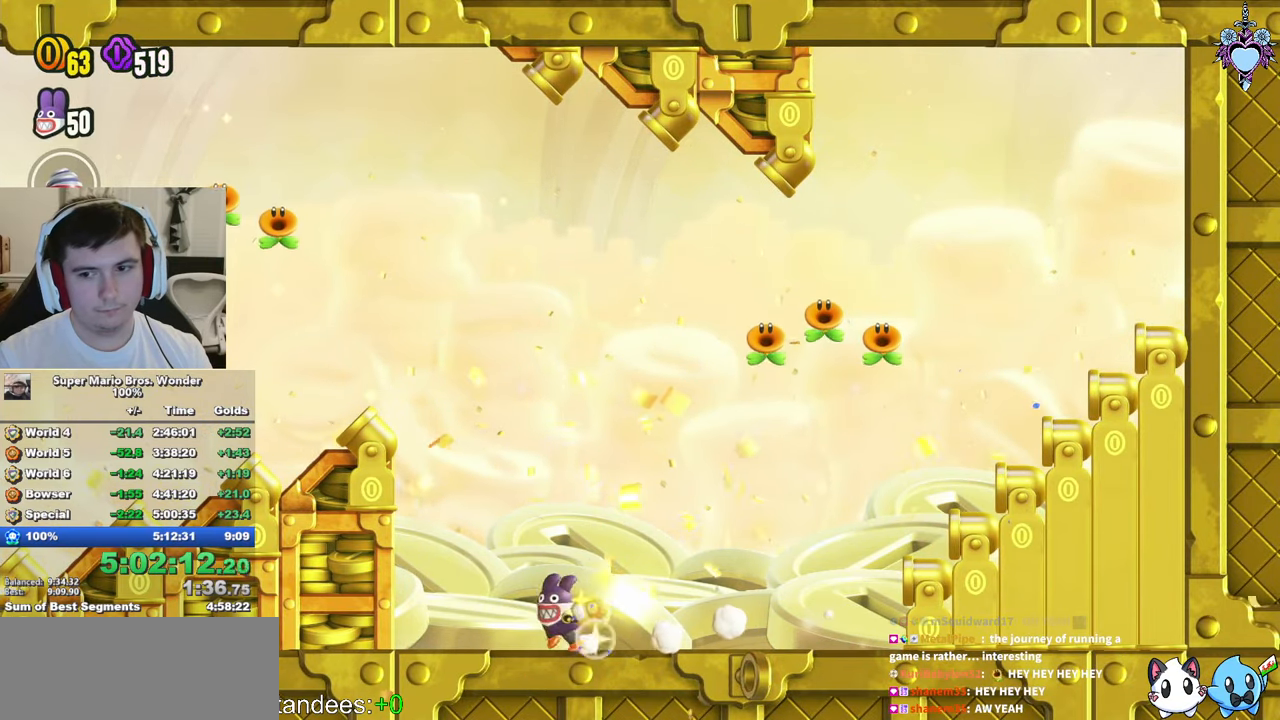
{"buttons": ["SQUARE"], "left_stick": "center", "right_stick": "center", "events": [[34, "DPAD_RIGHT", "down"], [184, "DPAD_RIGHT", "up"]]}
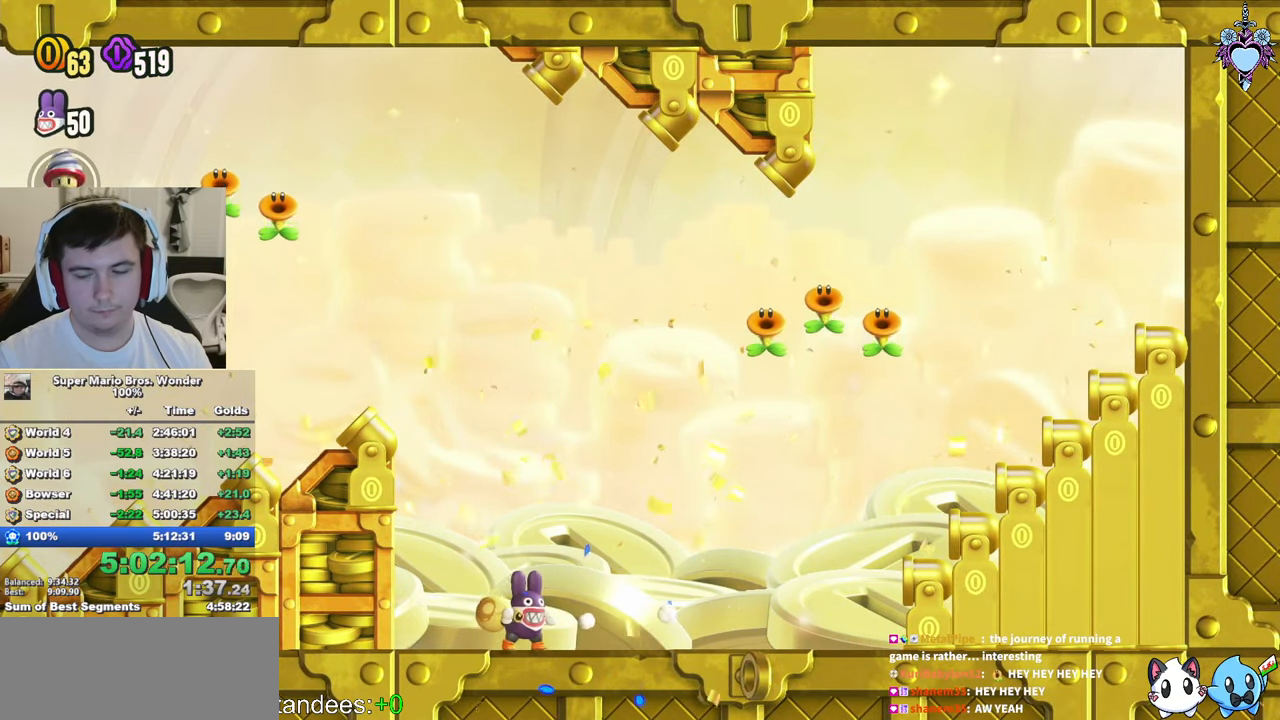
{"buttons": ["SQUARE"], "left_stick": "center", "right_stick": "center", "events": []}
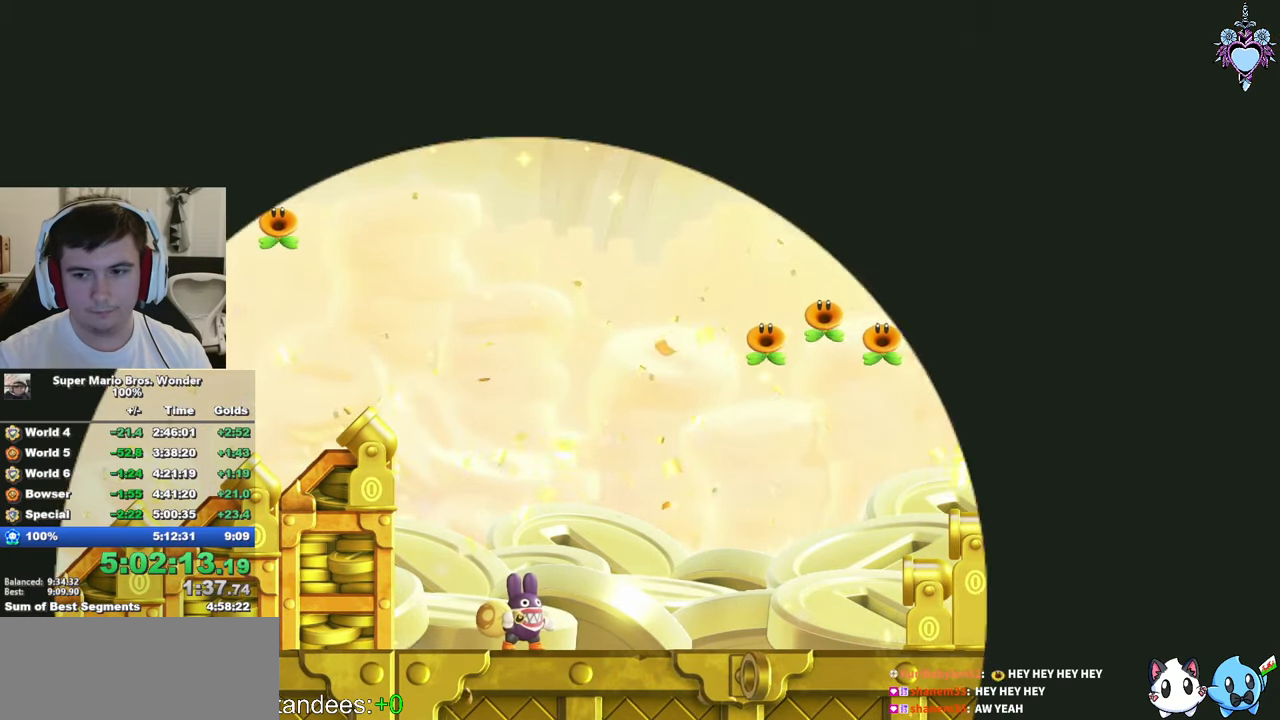
{"buttons": ["SQUARE"], "left_stick": "center", "right_stick": "center", "events": []}
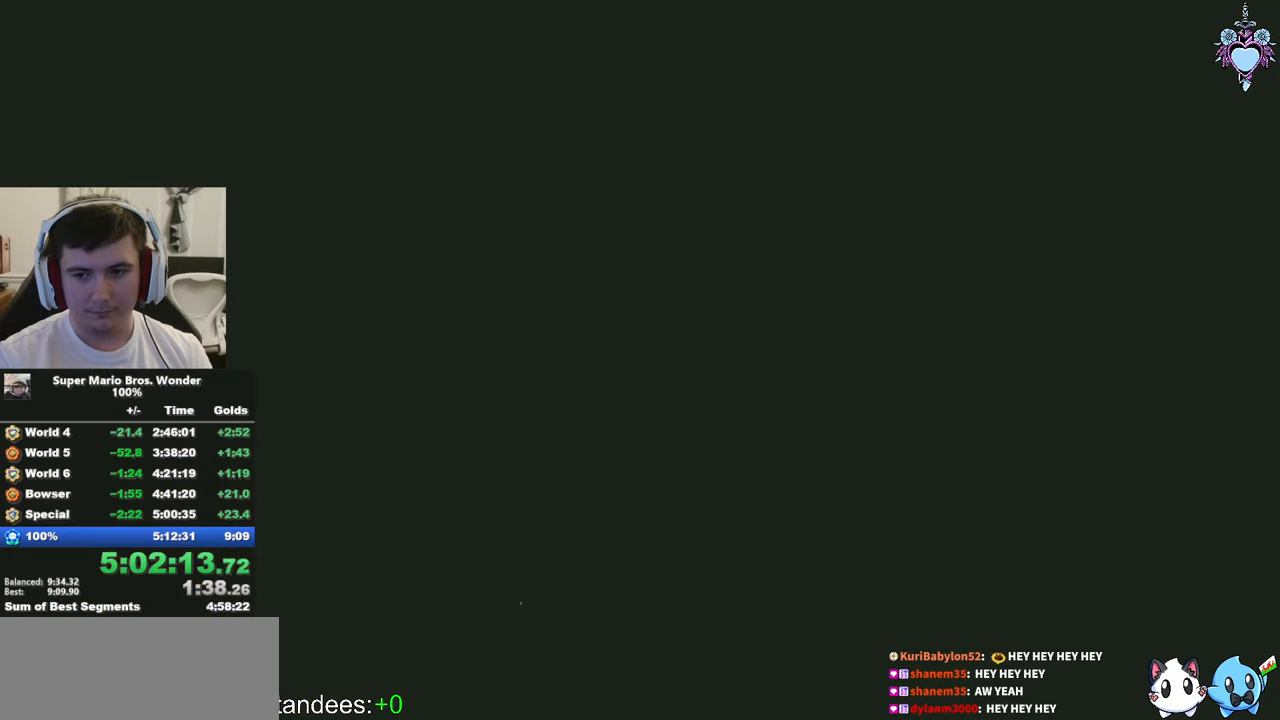
{"buttons": ["SQUARE"], "left_stick": "center", "right_stick": "center", "events": []}
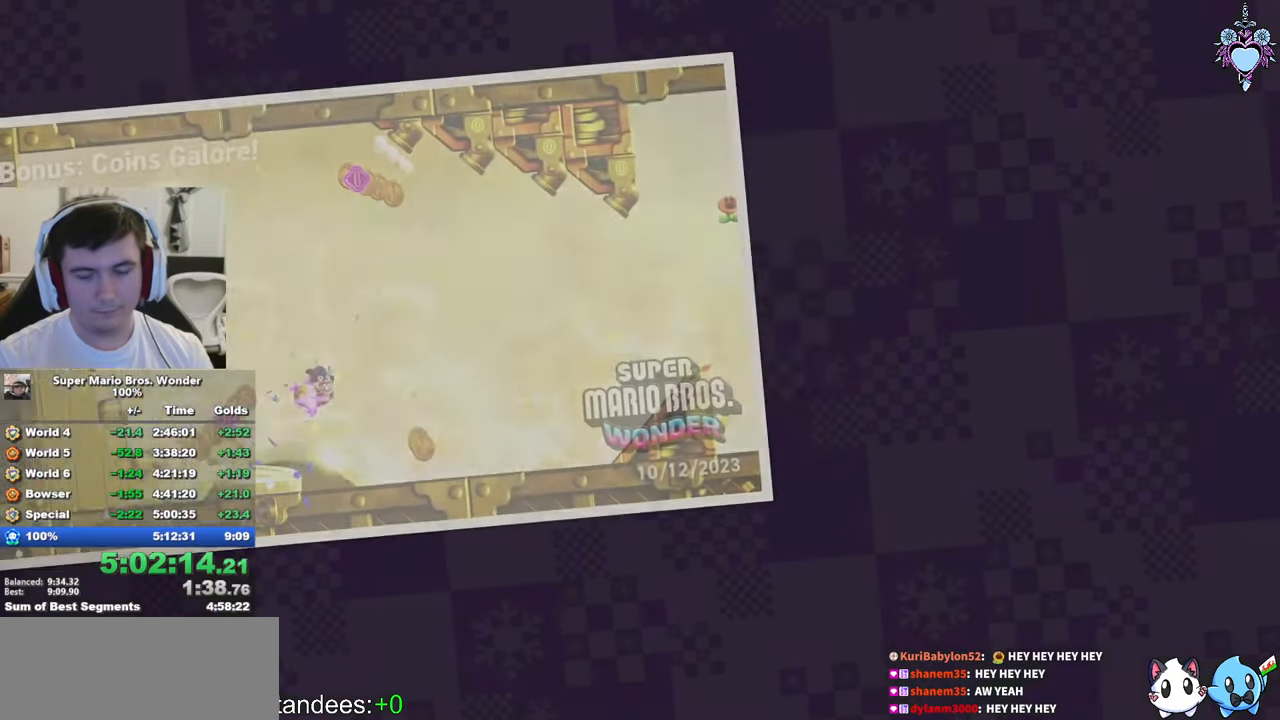
{"buttons": ["SQUARE", "DPAD_RIGHT"], "left_stick": "center", "right_stick": "center", "events": [[134, "DPAD_RIGHT", "down"]]}
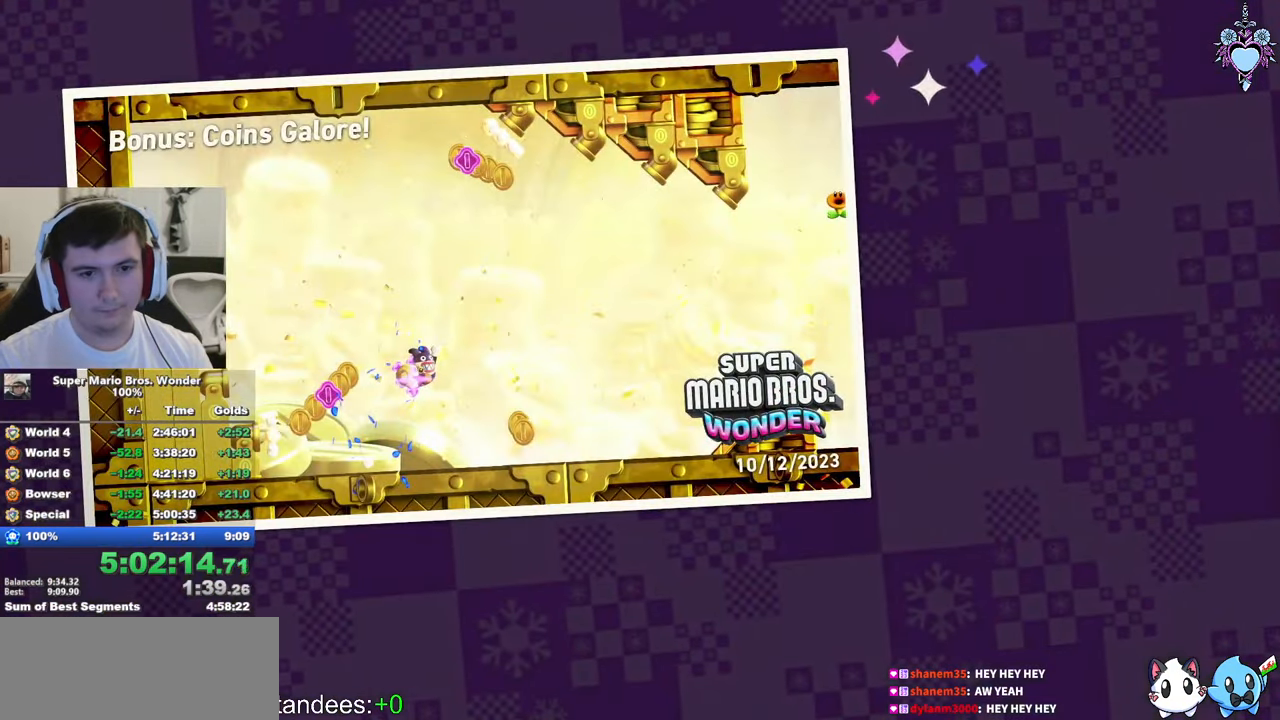
{"buttons": ["SQUARE"], "left_stick": "center", "right_stick": "center", "events": [[250, "DPAD_RIGHT", "up"]]}
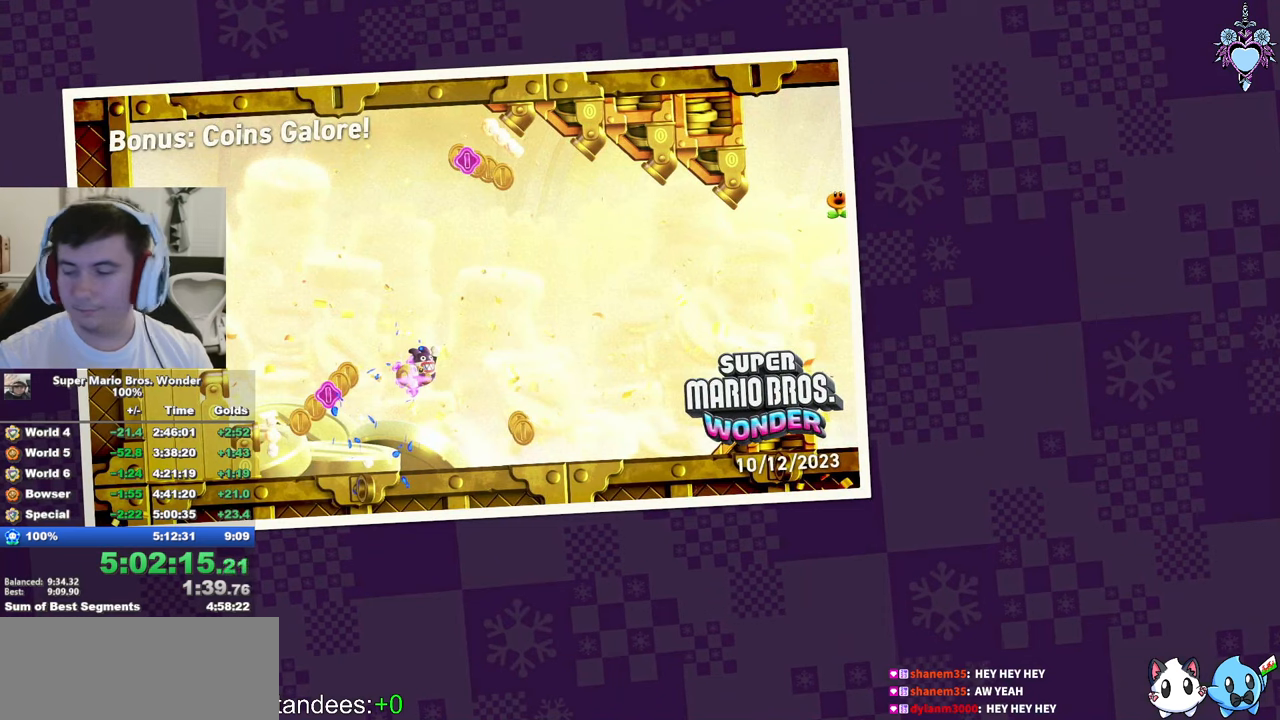
{"buttons": ["SQUARE"], "left_stick": "center", "right_stick": "center", "events": []}
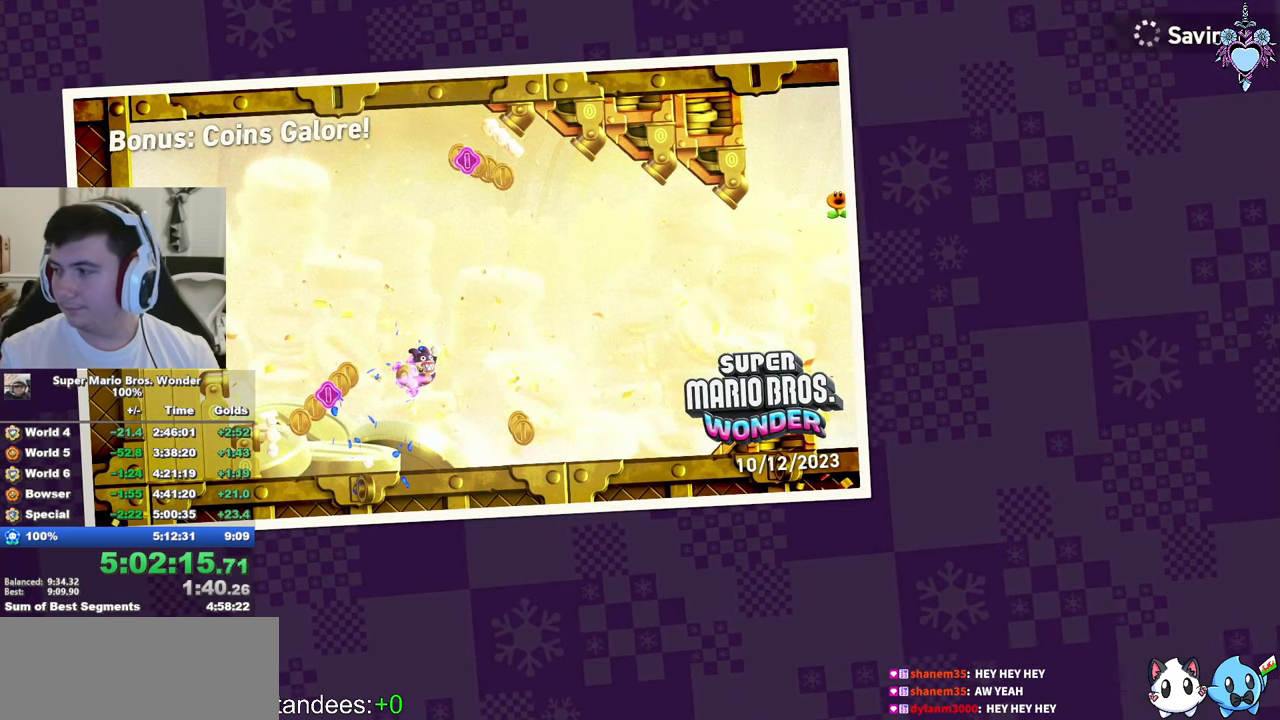
{"buttons": ["SQUARE", "DPAD_RIGHT"], "left_stick": "center", "right_stick": "center", "events": [[116, "DPAD_RIGHT", "down"]]}
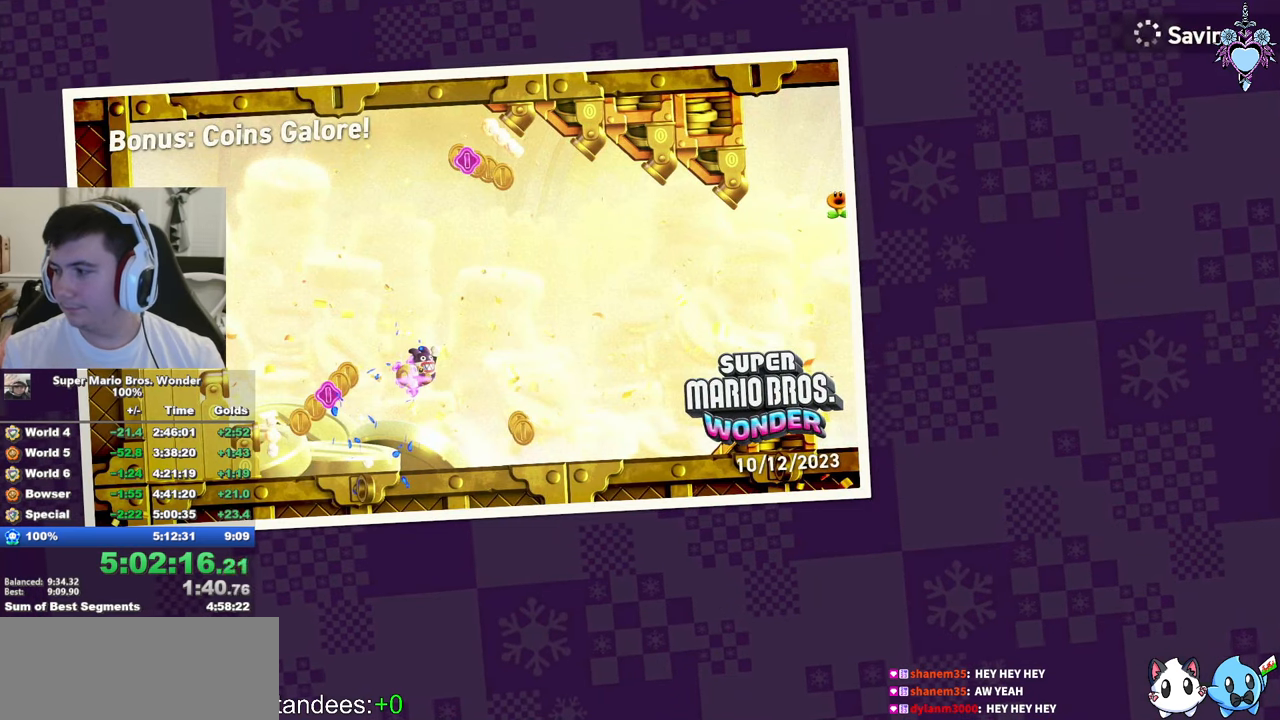
{"buttons": ["SQUARE", "DPAD_RIGHT"], "left_stick": "center", "right_stick": "center", "events": []}
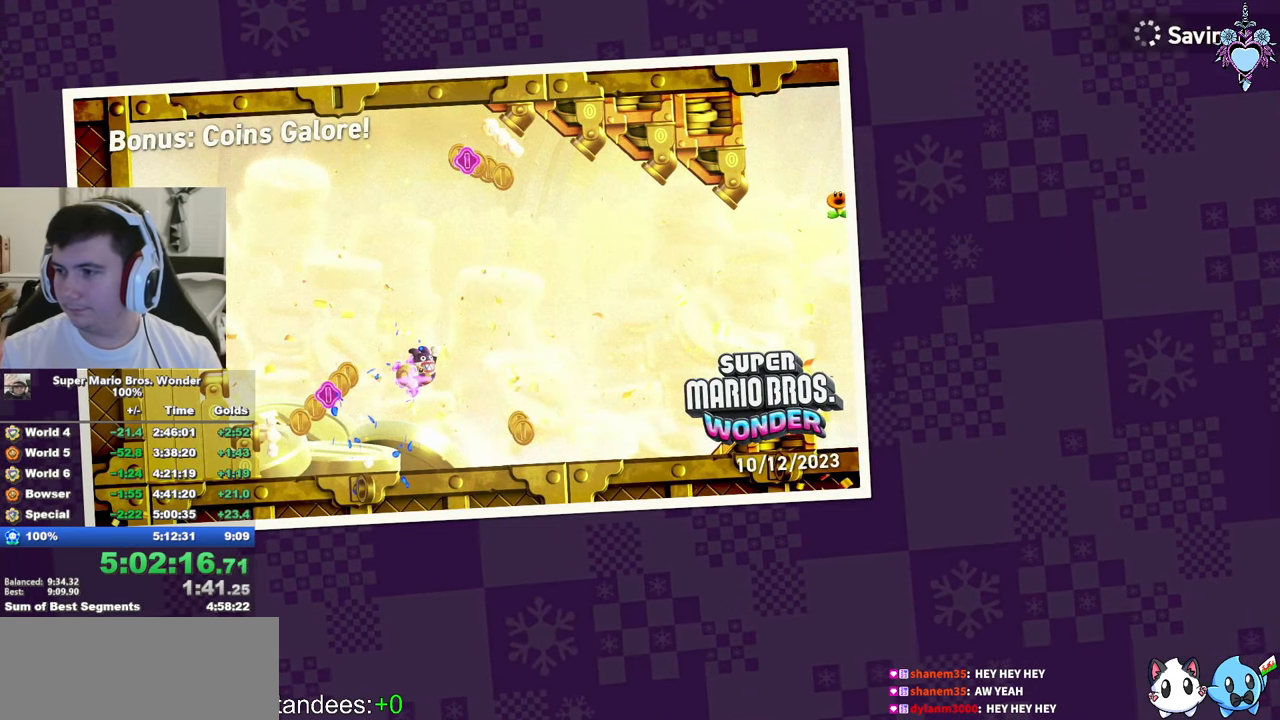
{"buttons": ["SQUARE", "DPAD_RIGHT"], "left_stick": "center", "right_stick": "center", "events": []}
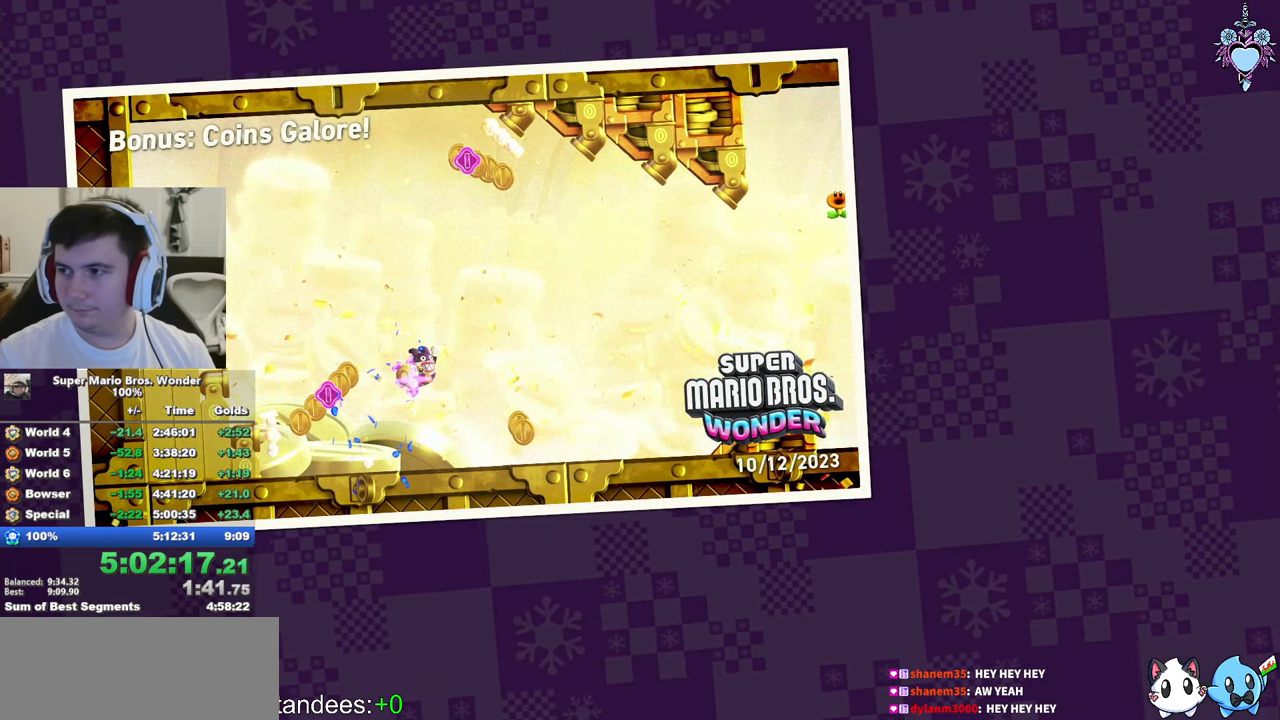
{"buttons": ["SQUARE", "DPAD_RIGHT"], "left_stick": "center", "right_stick": "center", "events": []}
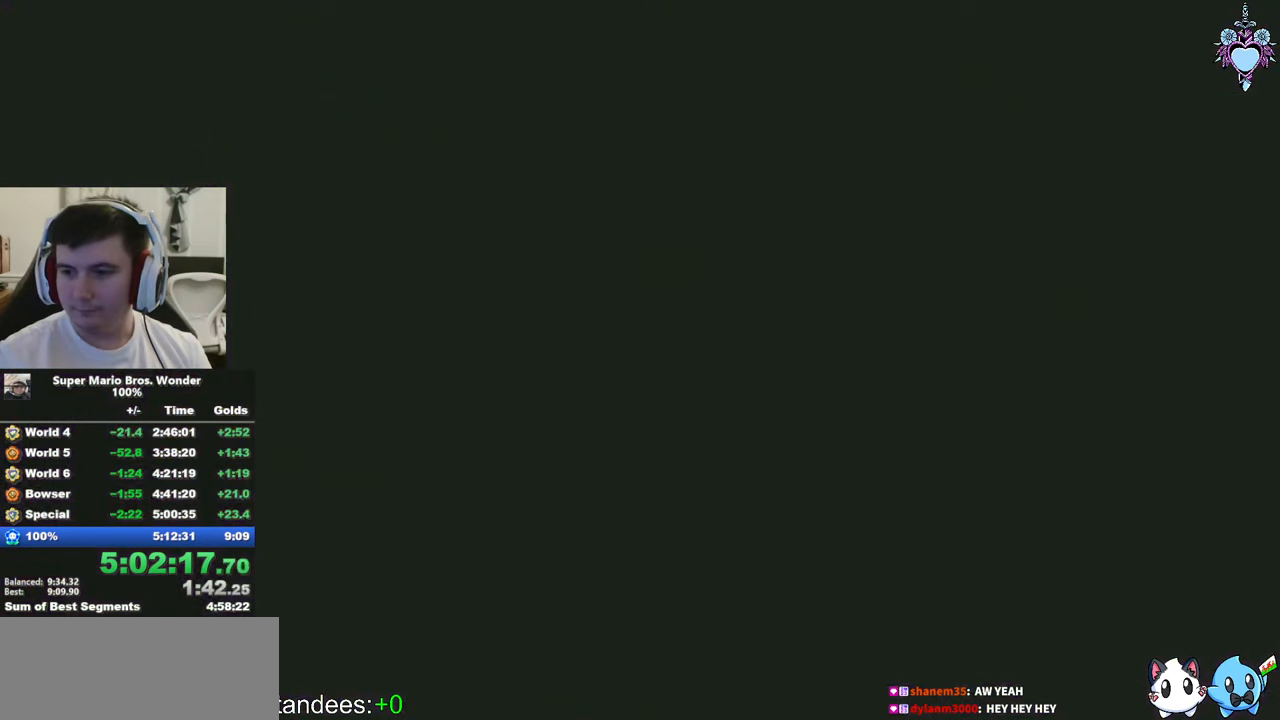
{"buttons": ["SQUARE"], "left_stick": "center", "right_stick": "center", "events": [[316, "DPAD_RIGHT", "up"]]}
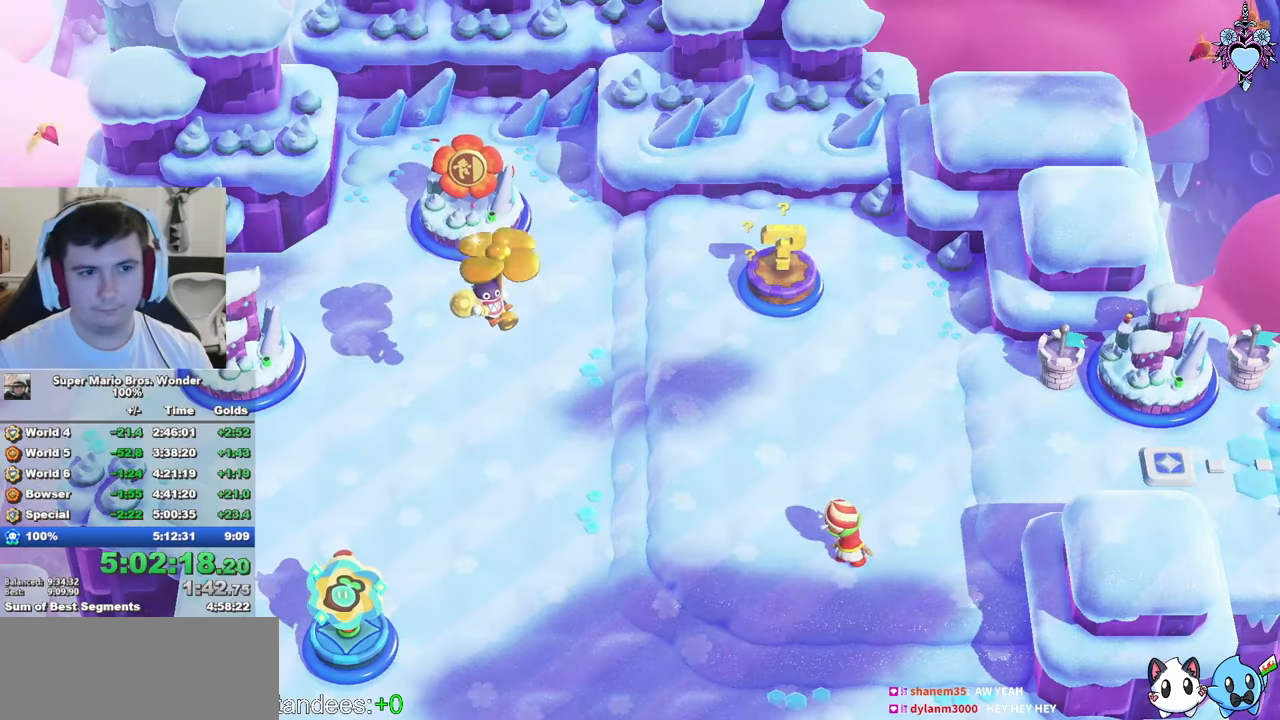
{"buttons": ["SQUARE"], "left_stick": "center", "right_stick": "center", "events": []}
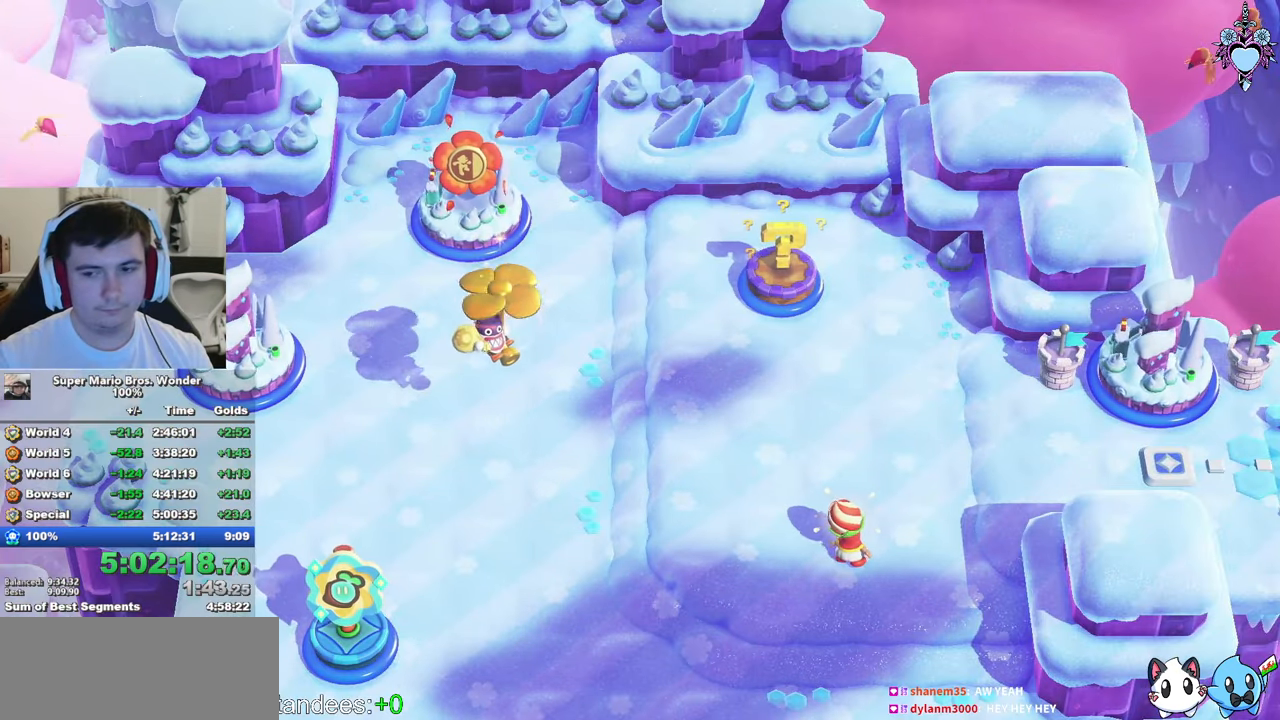
{"buttons": [], "left_stick": "center", "right_stick": "center", "events": [[200, "L2", "down"], [283, "L2", "up"], [383, "SQUARE", "up"]]}
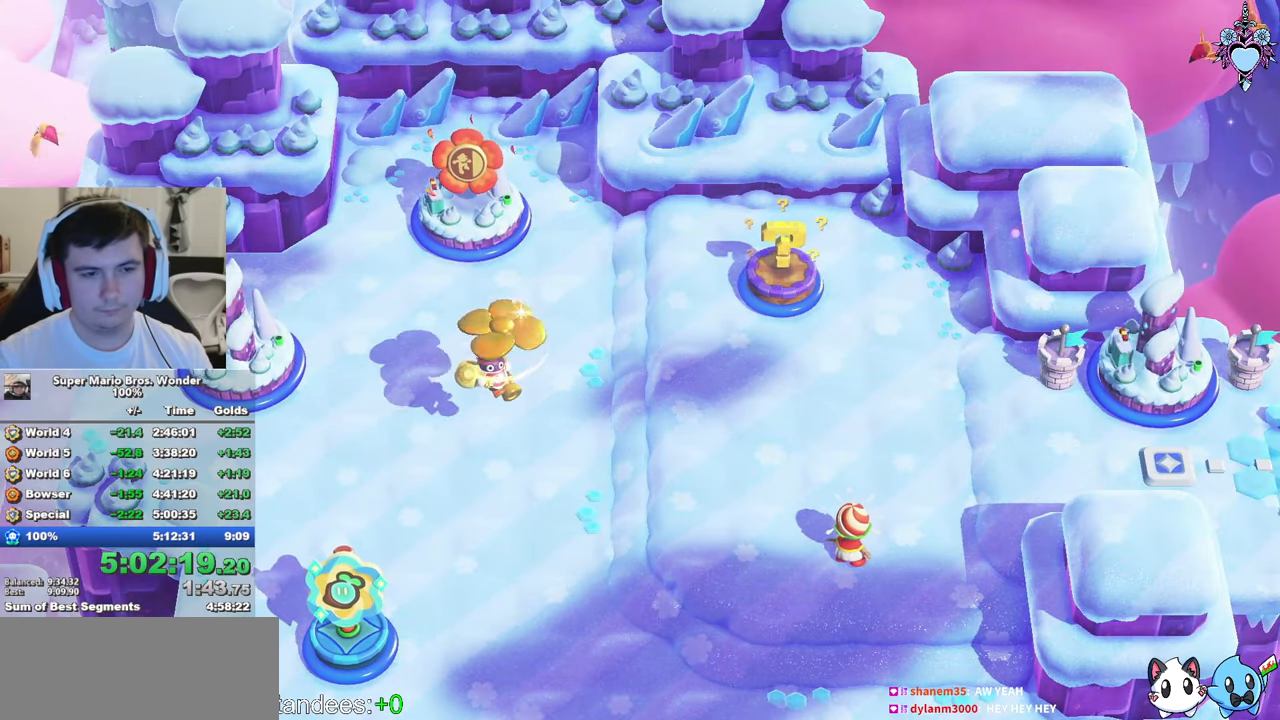
{"buttons": [], "left_stick": "center", "right_stick": "center", "events": [[16, "L2", "down"], [83, "L2", "up"], [200, "L2", "down"], [300, "L2", "up"], [400, "L2", "down"], [466, "L2", "up"]]}
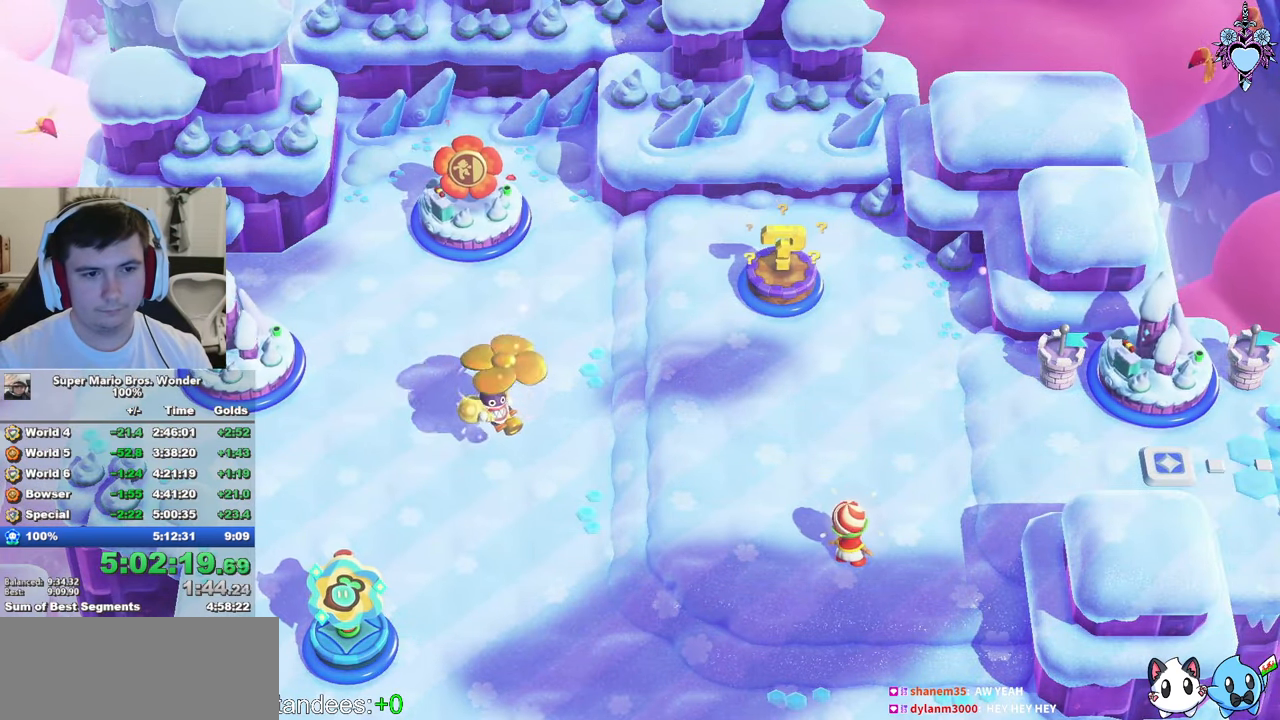
{"buttons": [], "left_stick": "center", "right_stick": "center", "events": [[50, "L2", "down"], [116, "L2", "up"], [216, "L2", "down"], [283, "L2", "up"]]}
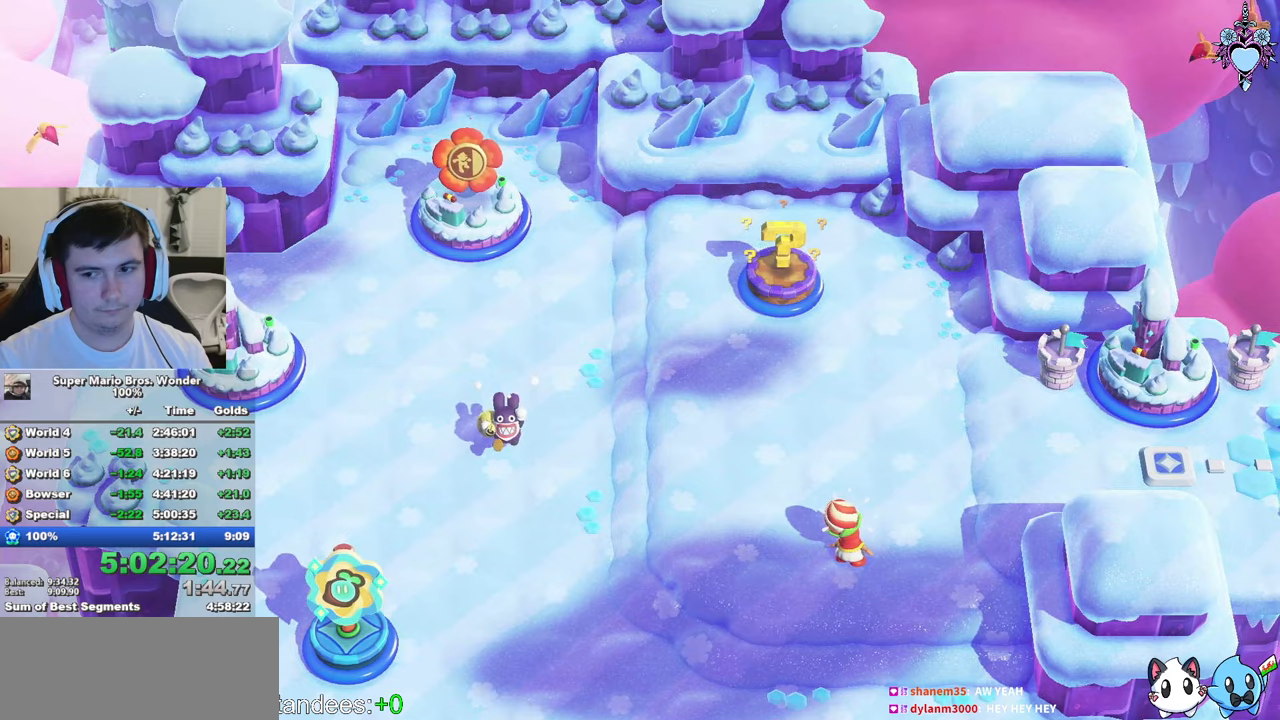
{"buttons": [], "left_stick": "center", "right_stick": "center", "events": [[100, "L2", "down"], [183, "L2", "up"], [250, "L2", "down"], [367, "L2", "up"]]}
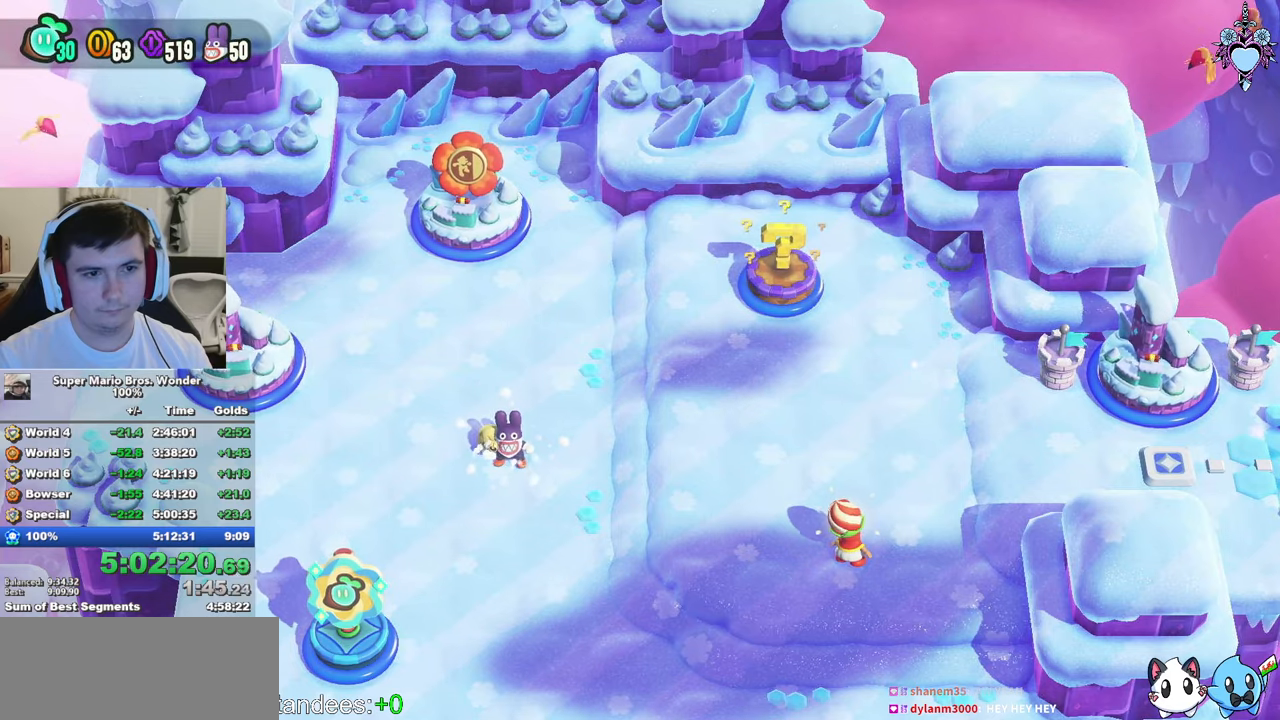
{"buttons": [], "left_stick": "center", "right_stick": "center", "events": [[133, "L2", "down"], [233, "L2", "up"]]}
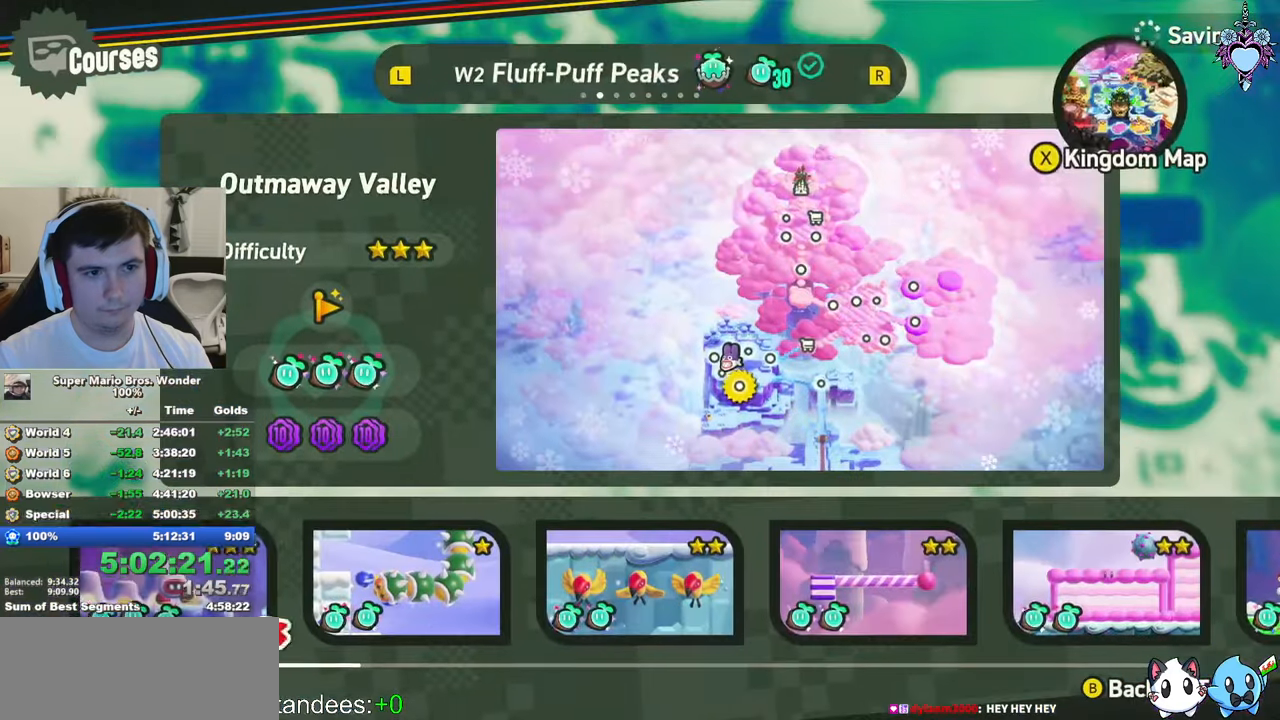
{"buttons": ["CIRCLE"], "left_stick": "center", "right_stick": "center", "events": [[17, "R2", "down"], [133, "R2", "up"], [383, "CIRCLE", "down"]]}
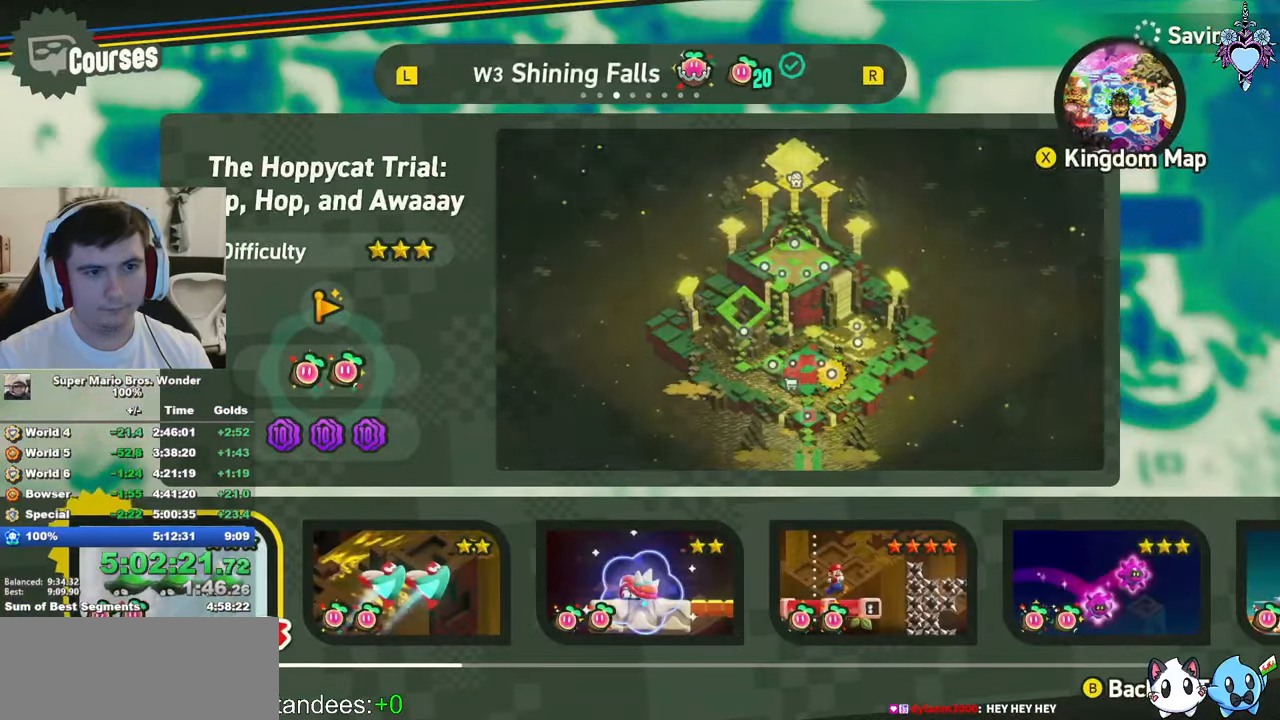
{"buttons": ["CROSS"], "left_stick": "center", "right_stick": "center", "events": [[17, "CIRCLE", "up"], [50, "CIRCLE", "down"], [167, "CIRCLE", "up"], [483, "CROSS", "down"]]}
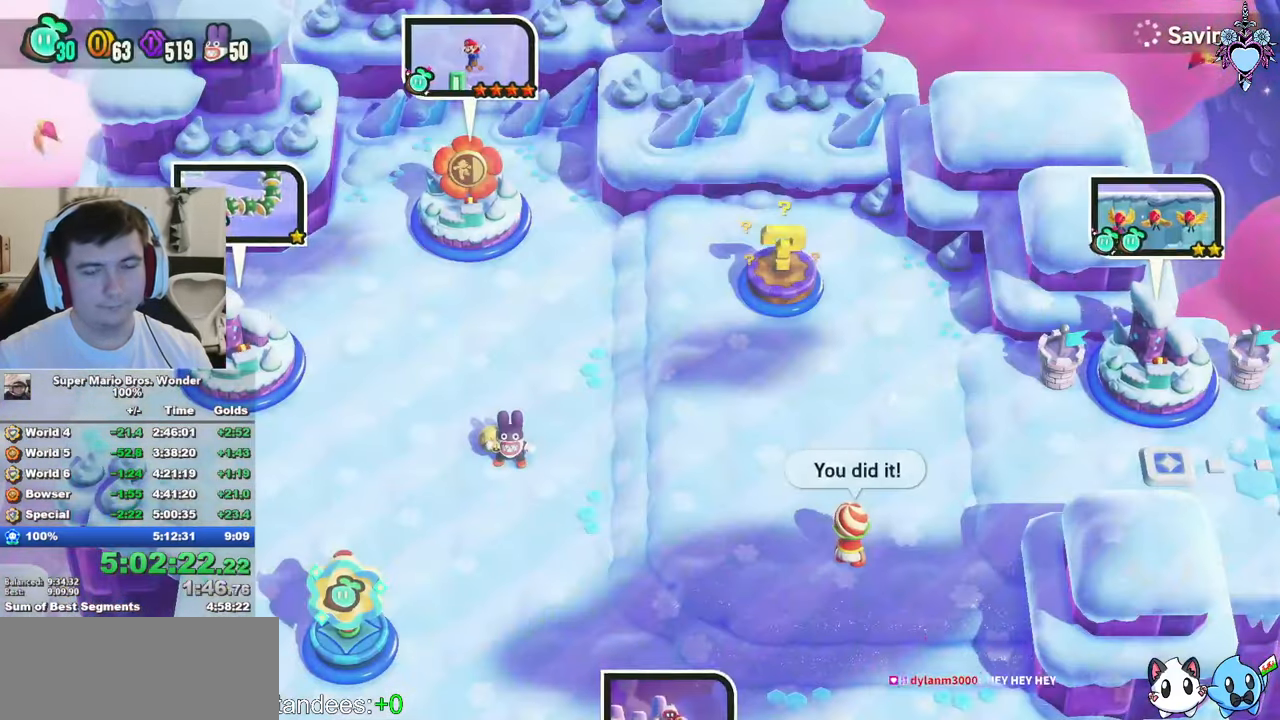
{"buttons": [], "left_stick": "center", "right_stick": "center", "events": [[83, "CROSS", "up"], [200, "CROSS", "down"], [300, "CROSS", "up"], [383, "CROSS", "down"], [467, "CROSS", "up"]]}